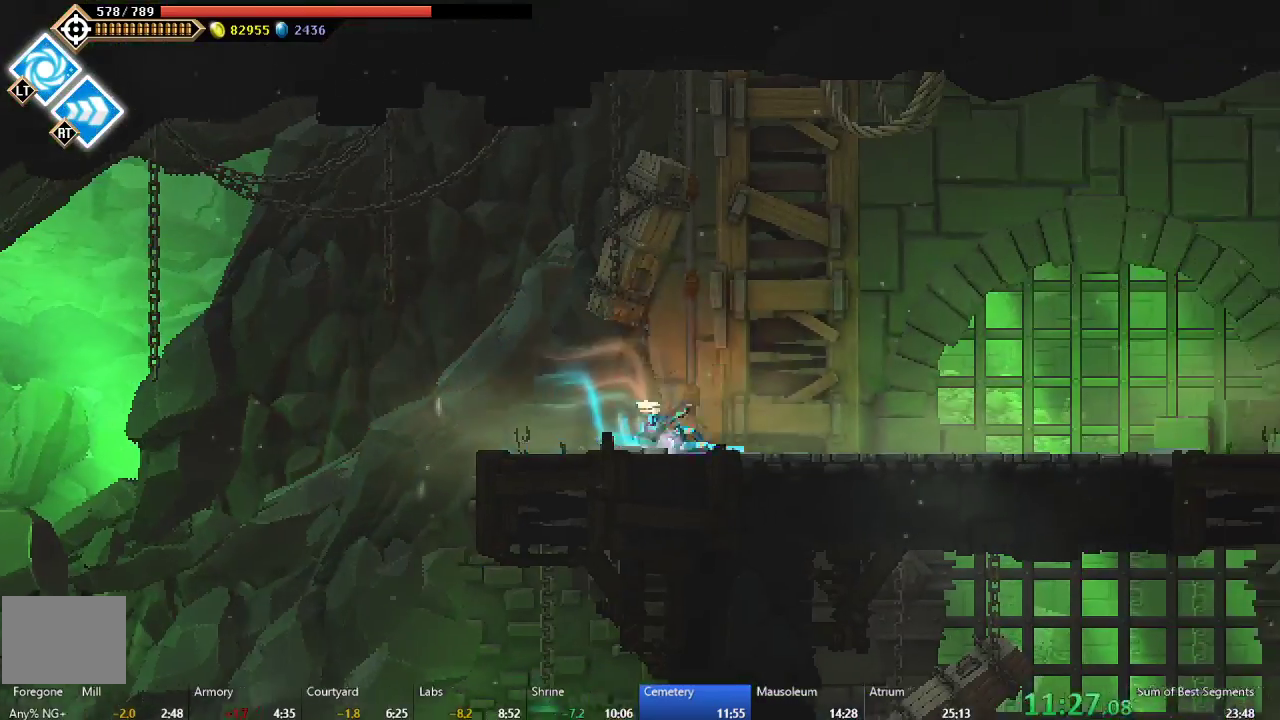
Gameplay with a controller (Xbox layout); each line is a JSON object with the inputs held at the frame after it. "events" lists button and stick changes between this image and that frame as [ms after this image, input, new state], when the widget could be followed in between. This document gives stick clicks only as held states, not as events. Not read: L3 left_stick.
{"buttons": ["B", "DPAD_RIGHT"], "right_stick": "center", "events": [[33, "B", "up"], [133, "A", "down"], [283, "A", "up"], [383, "B", "down"]]}
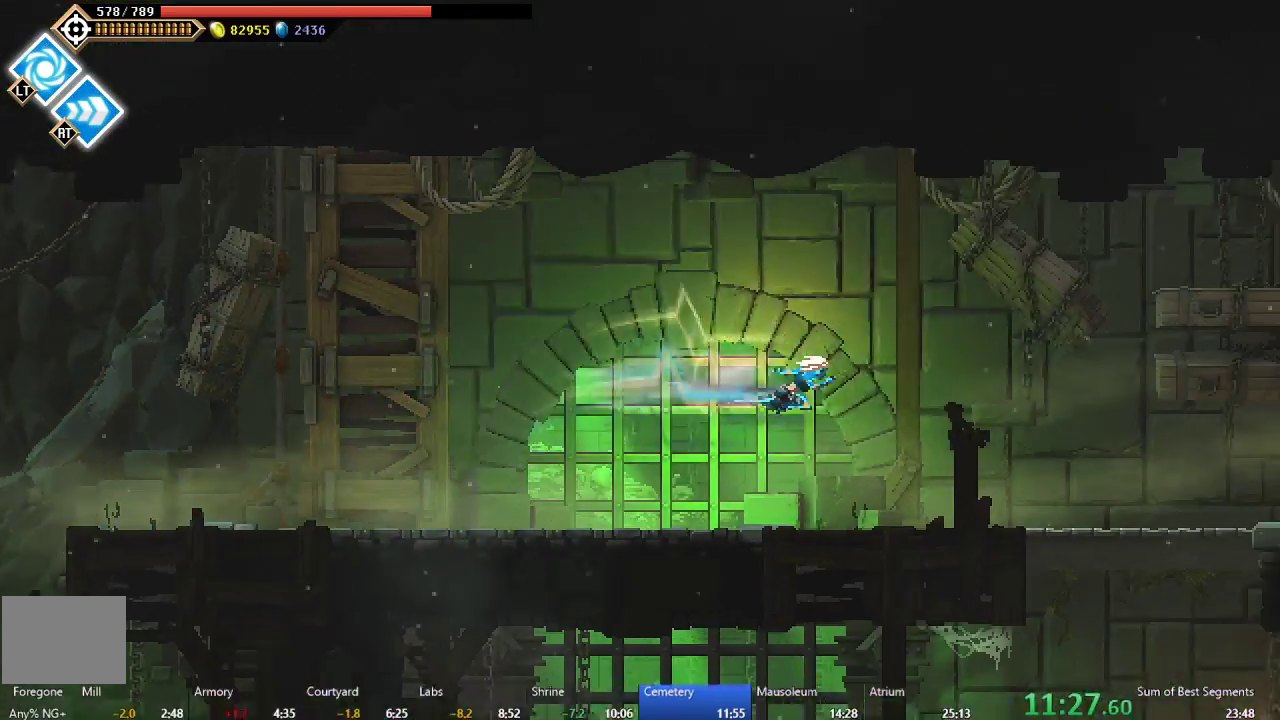
{"buttons": ["DPAD_DOWN"], "right_stick": "center", "events": [[117, "B", "up"], [283, "DPAD_DOWN", "down"], [317, "A", "down"], [333, "DPAD_RIGHT", "up"], [500, "A", "up"]]}
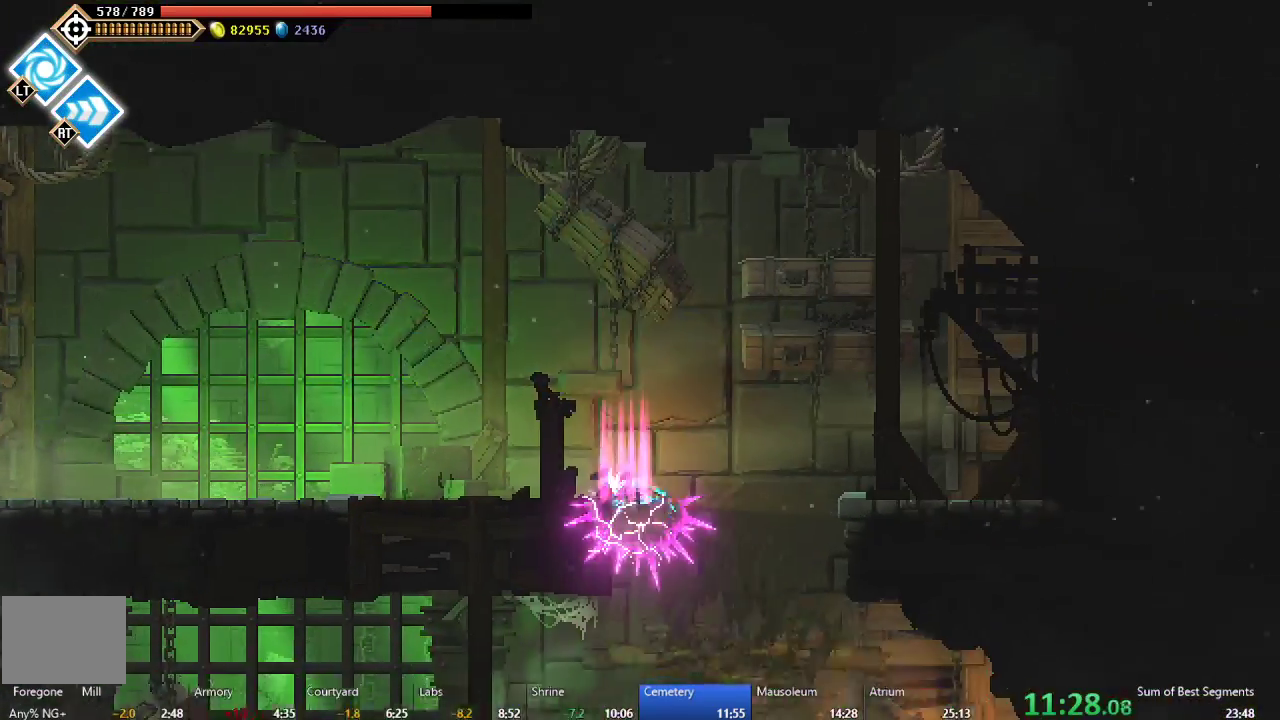
{"buttons": ["B", "DPAD_LEFT"], "right_stick": "center", "events": [[133, "DPAD_DOWN", "up"], [417, "DPAD_LEFT", "down"], [467, "B", "down"]]}
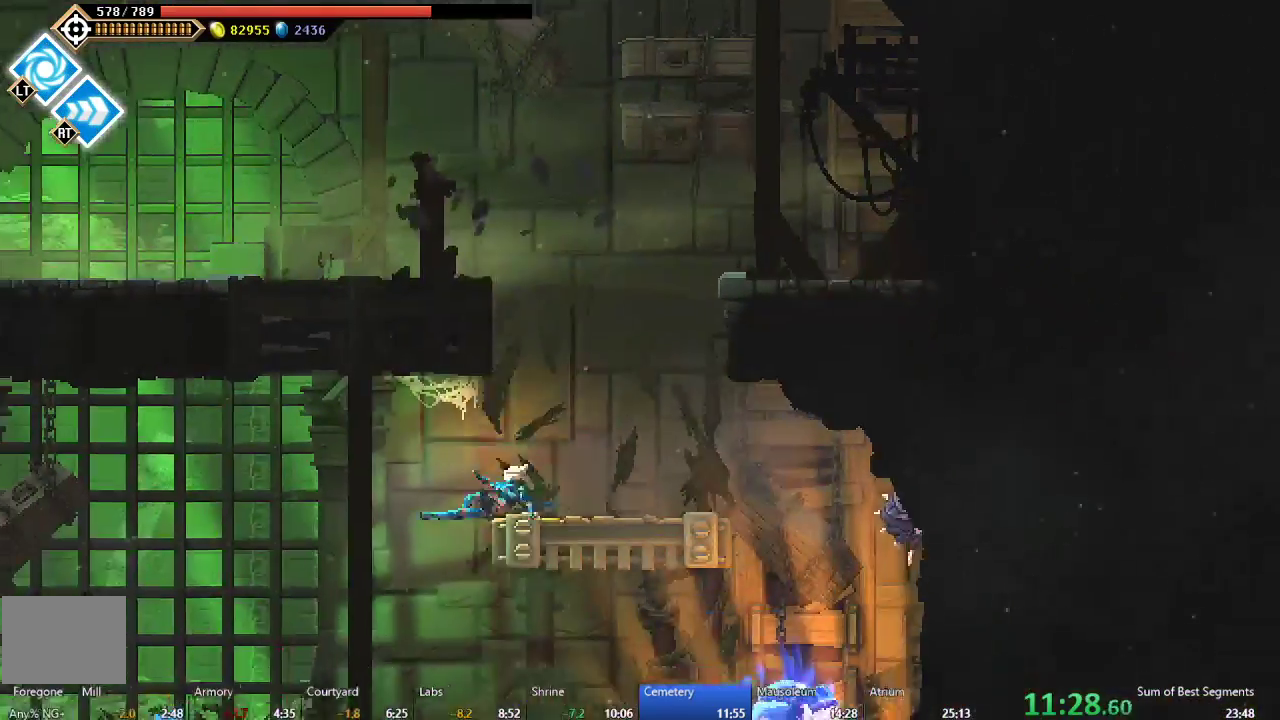
{"buttons": ["DPAD_DOWN"], "right_stick": "center", "events": [[67, "B", "up"], [150, "DPAD_LEFT", "up"], [267, "DPAD_DOWN", "down"], [333, "A", "down"], [467, "A", "up"]]}
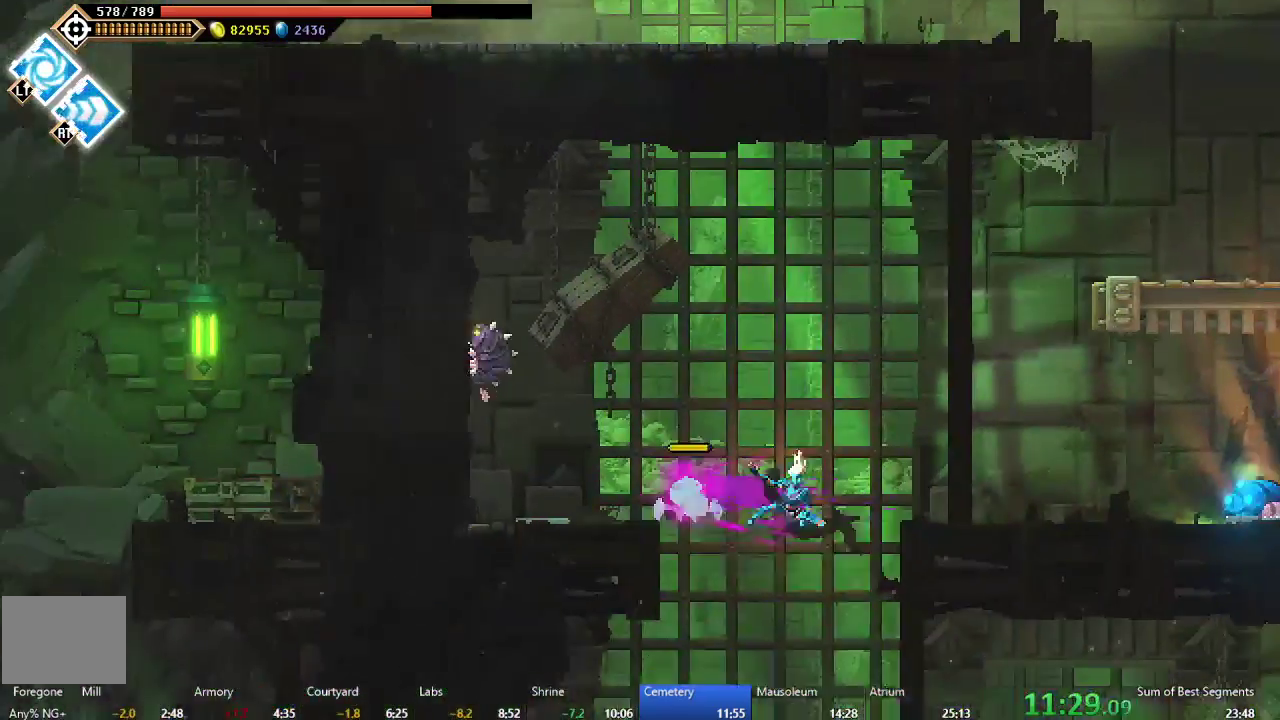
{"buttons": ["DPAD_RIGHT"], "right_stick": "center", "events": [[100, "DPAD_DOWN", "up"], [167, "DPAD_RIGHT", "down"], [333, "DPAD_RIGHT", "up"], [450, "DPAD_RIGHT", "down"]]}
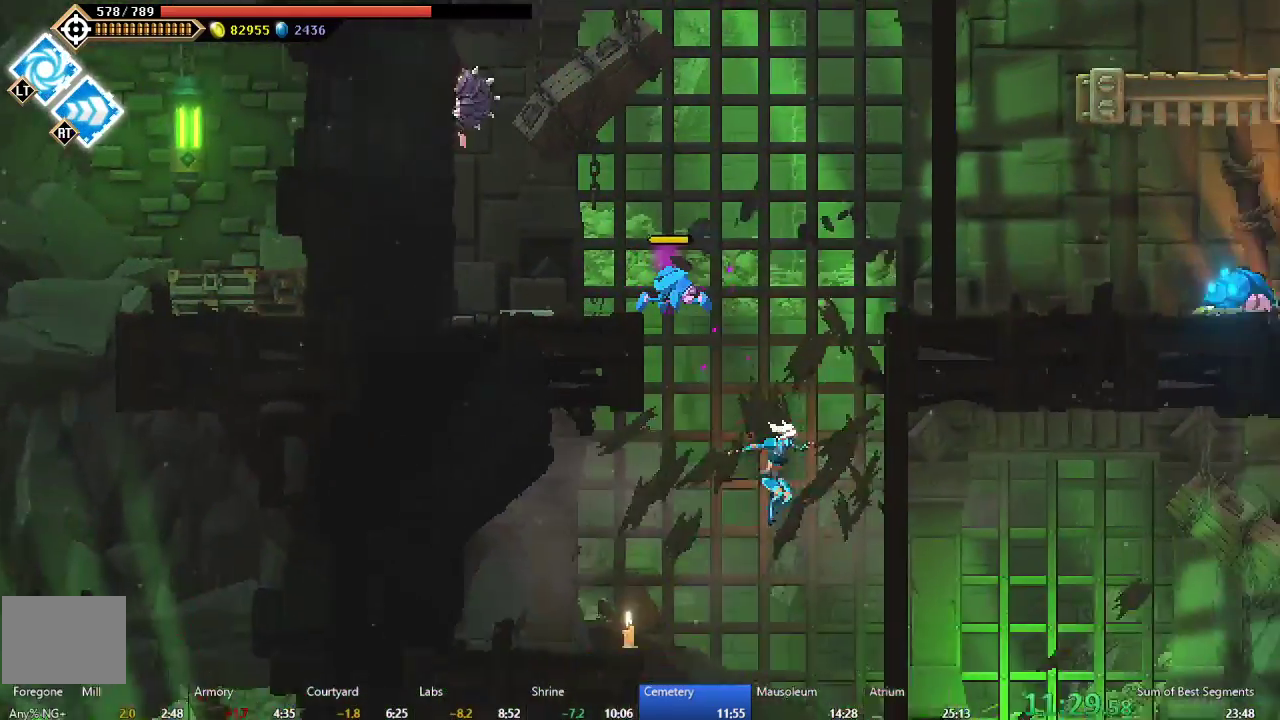
{"buttons": ["A", "DPAD_DOWN"], "right_stick": "center", "events": [[83, "B", "down"], [233, "B", "up"], [350, "DPAD_RIGHT", "up"], [383, "DPAD_DOWN", "down"], [417, "A", "down"]]}
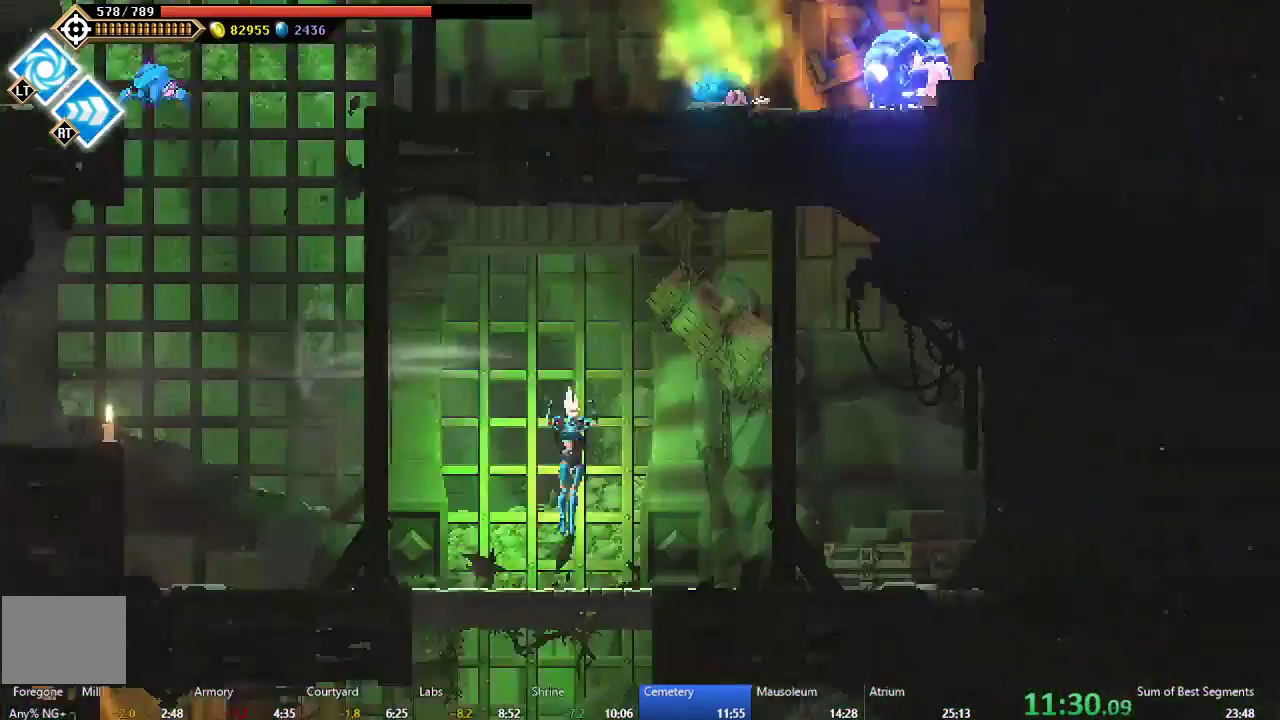
{"buttons": [], "right_stick": "center", "events": [[50, "A", "up"], [300, "DPAD_DOWN", "up"]]}
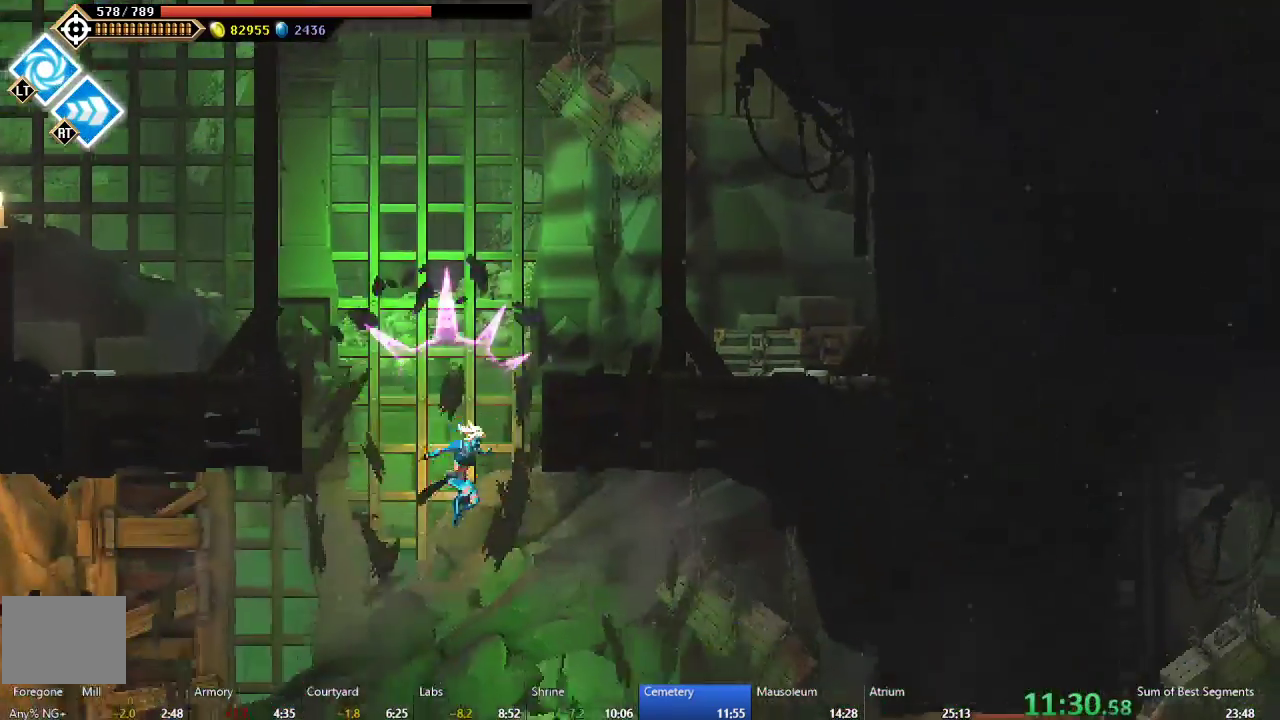
{"buttons": ["DPAD_RIGHT"], "right_stick": "center", "events": [[117, "DPAD_RIGHT", "down"], [300, "B", "down"], [400, "B", "up"]]}
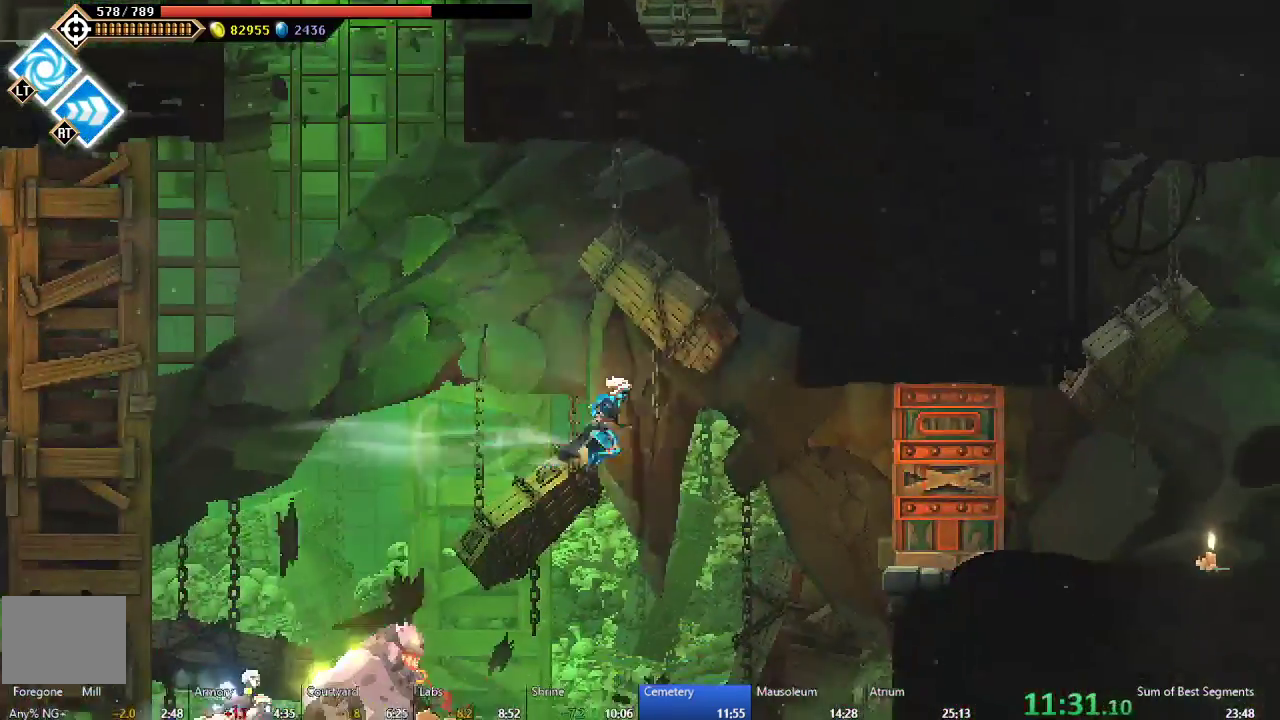
{"buttons": ["DPAD_RIGHT"], "right_stick": "center", "events": []}
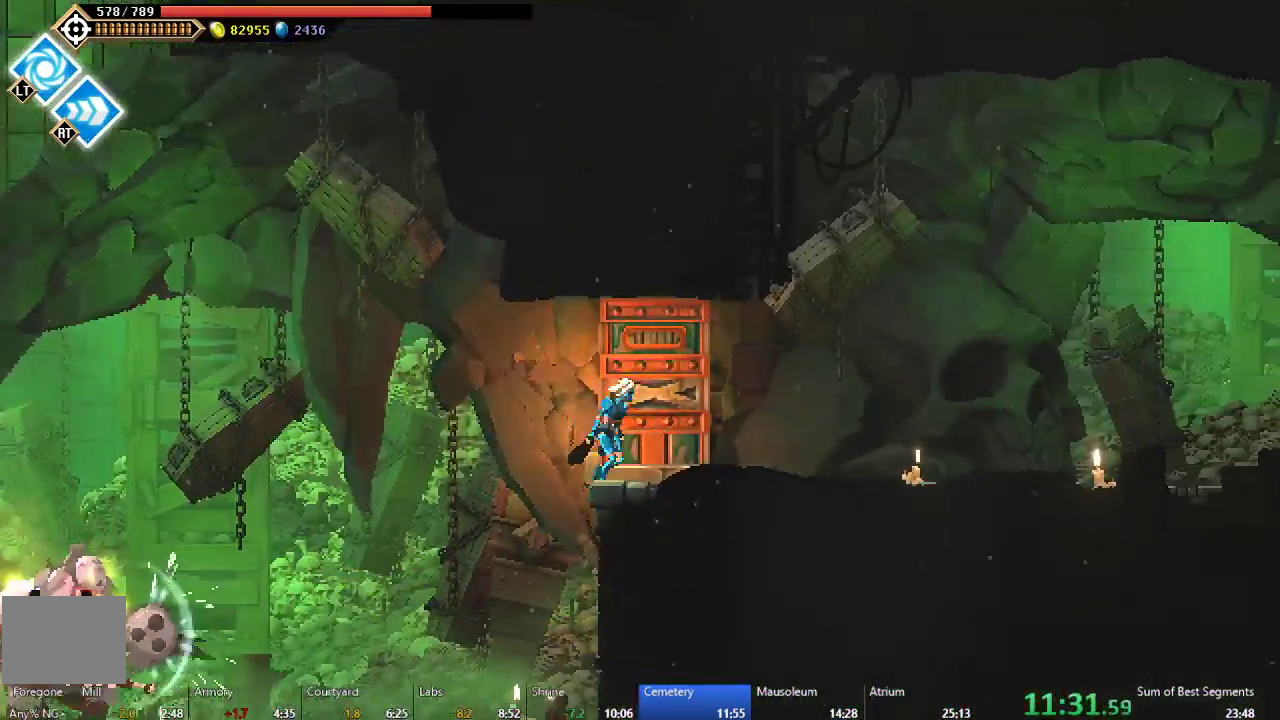
{"buttons": ["B", "DPAD_RIGHT"], "right_stick": "center", "events": [[67, "B", "down"], [167, "B", "up"], [250, "A", "down"], [383, "A", "up"], [467, "B", "down"]]}
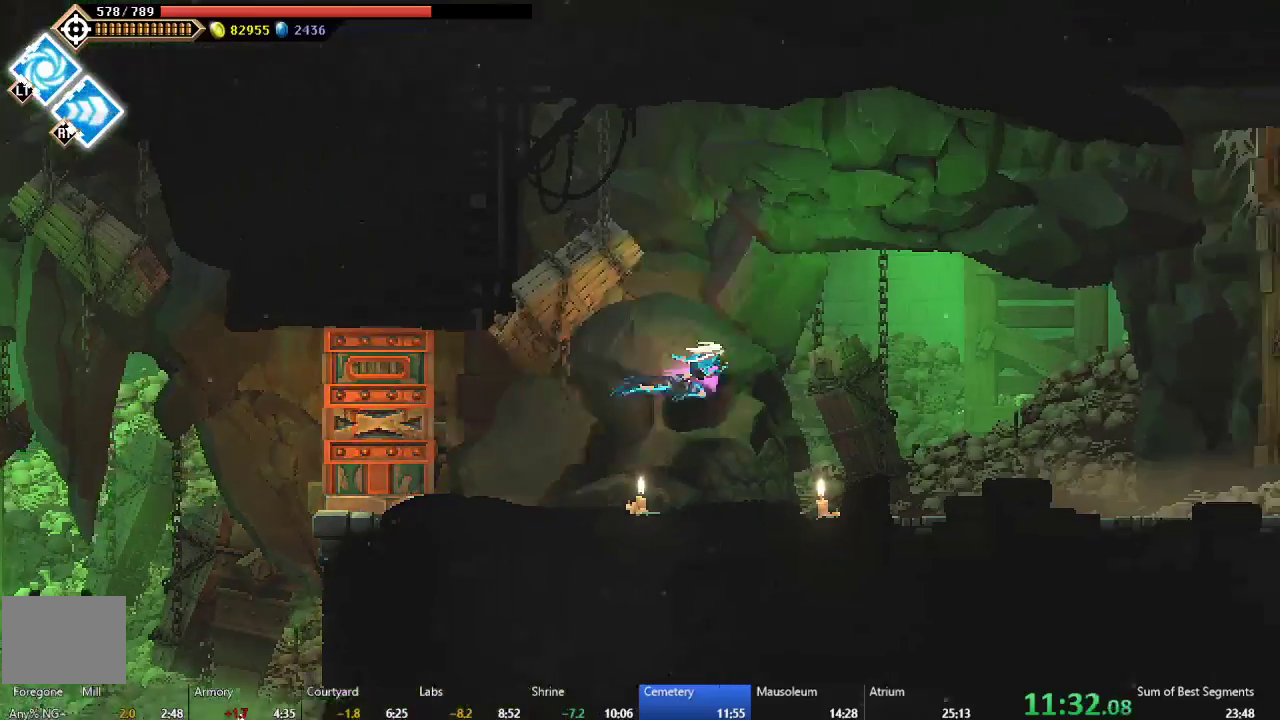
{"buttons": ["DPAD_RIGHT"], "right_stick": "center", "events": [[133, "B", "up"]]}
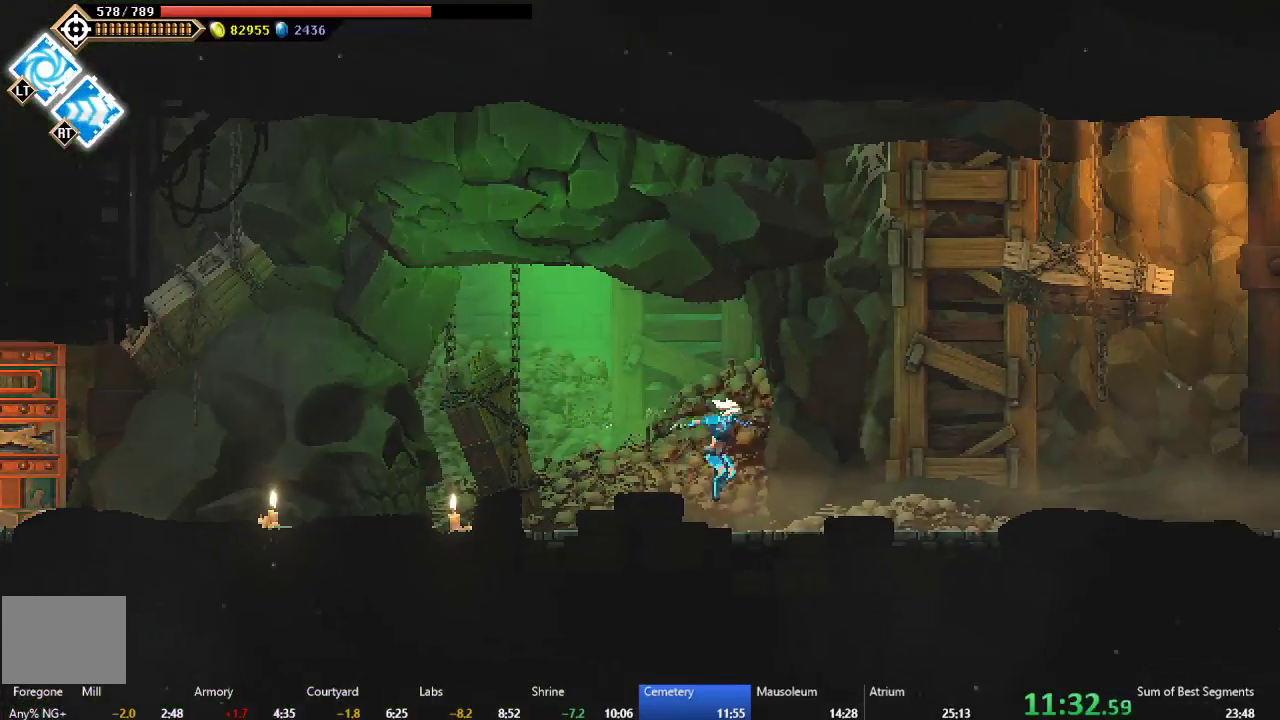
{"buttons": ["DPAD_RIGHT"], "right_stick": "center", "events": [[267, "B", "down"], [333, "B", "up"], [417, "A", "down"], [500, "A", "up"]]}
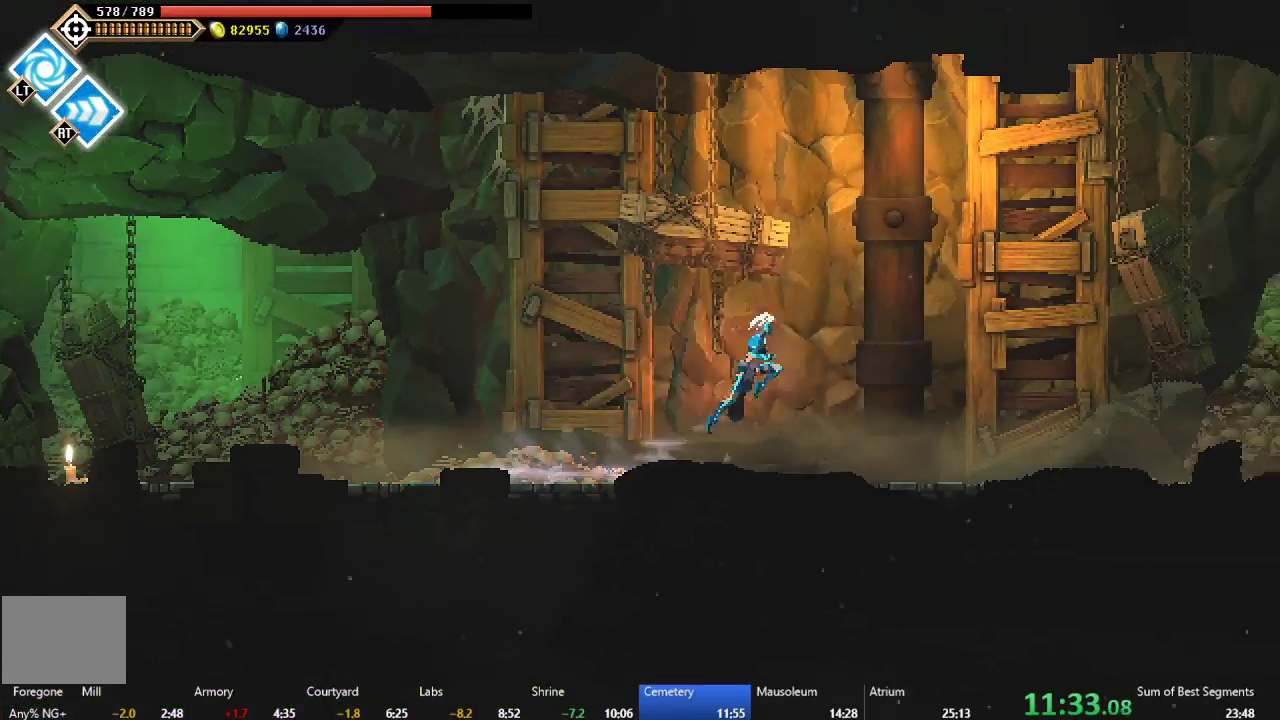
{"buttons": ["DPAD_RIGHT"], "right_stick": "center", "events": [[67, "B", "down"], [233, "B", "up"]]}
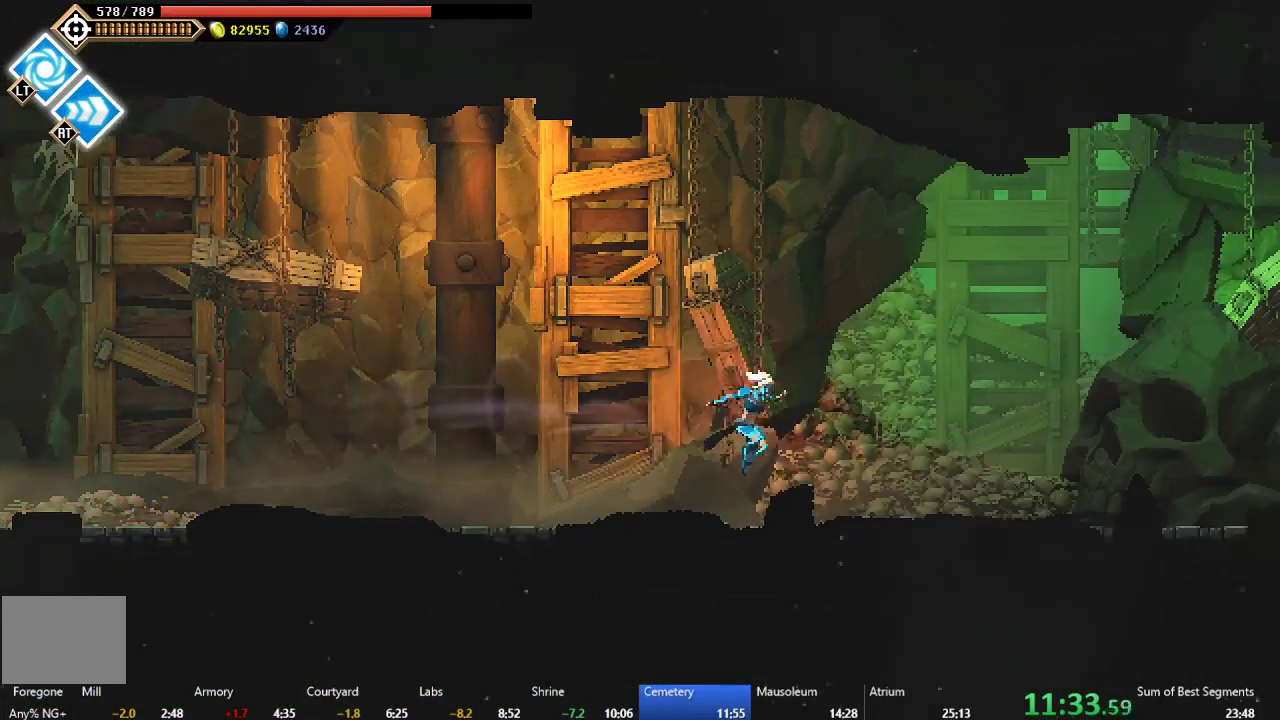
{"buttons": ["A", "DPAD_RIGHT"], "right_stick": "center", "events": [[267, "B", "down"], [350, "B", "up"], [433, "A", "down"]]}
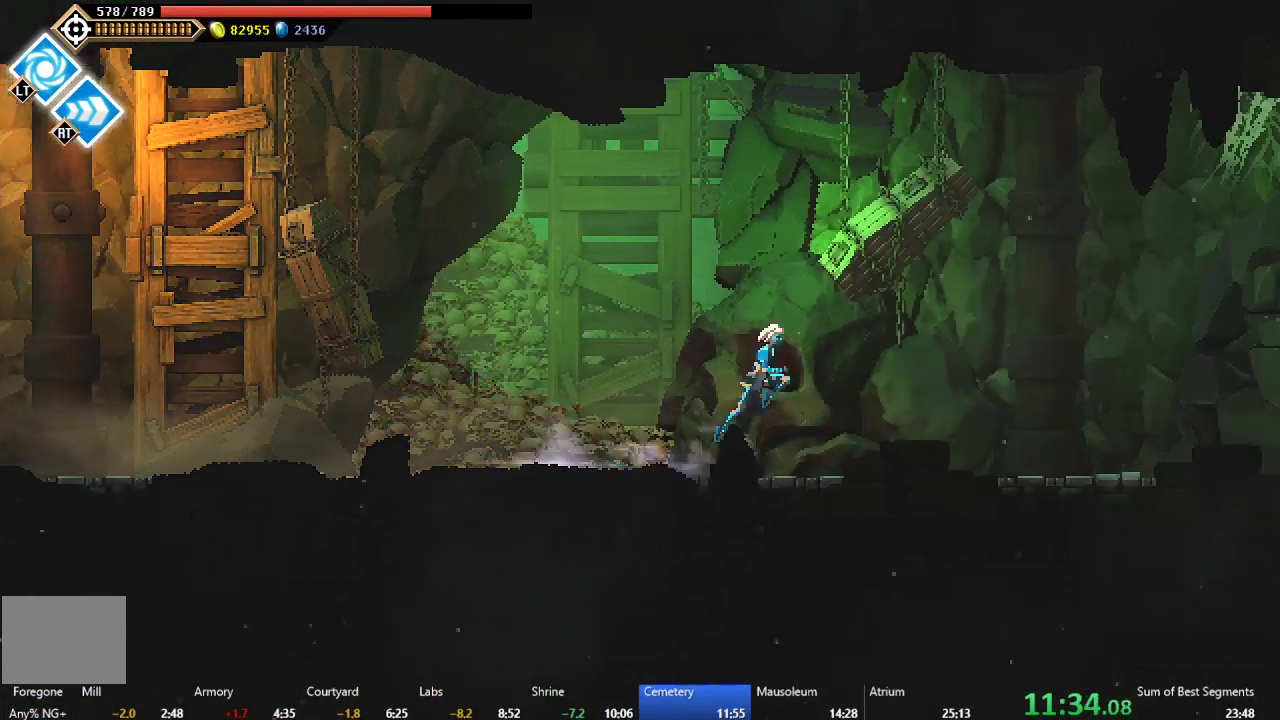
{"buttons": ["DPAD_RIGHT"], "right_stick": "center", "events": [[33, "A", "up"], [117, "B", "down"], [200, "B", "up"]]}
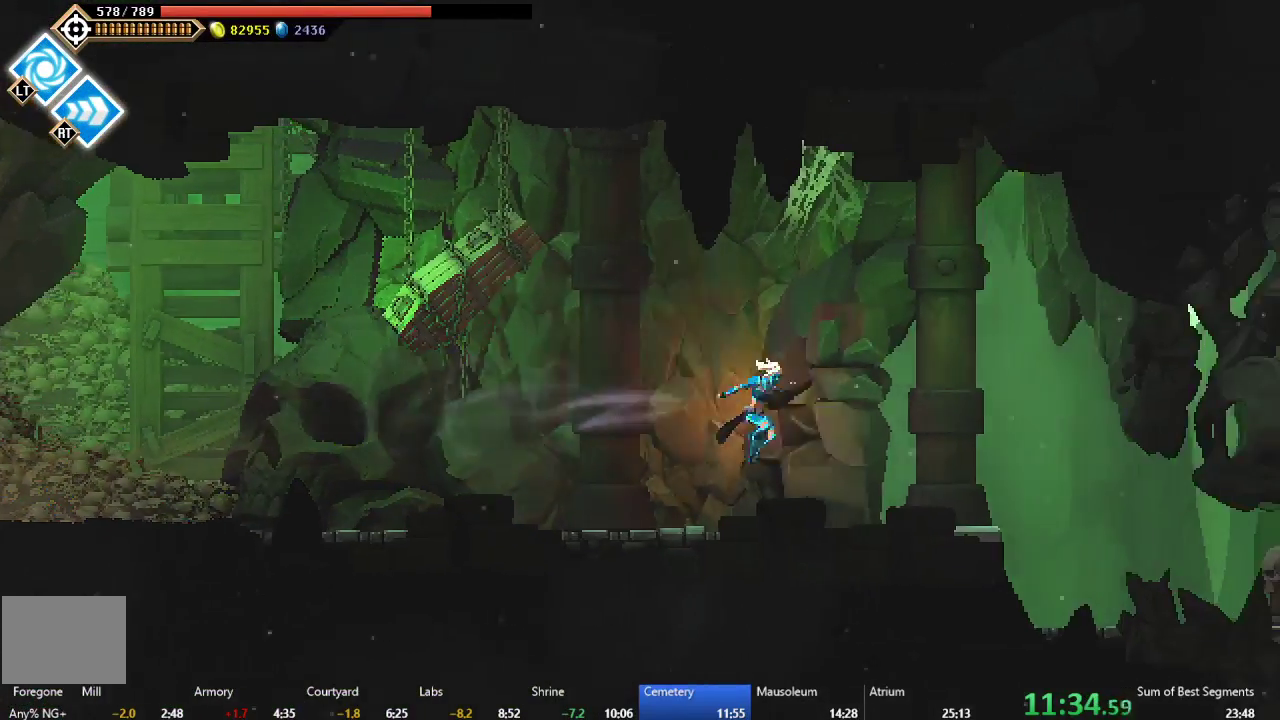
{"buttons": ["DPAD_RIGHT"], "right_stick": "center", "events": []}
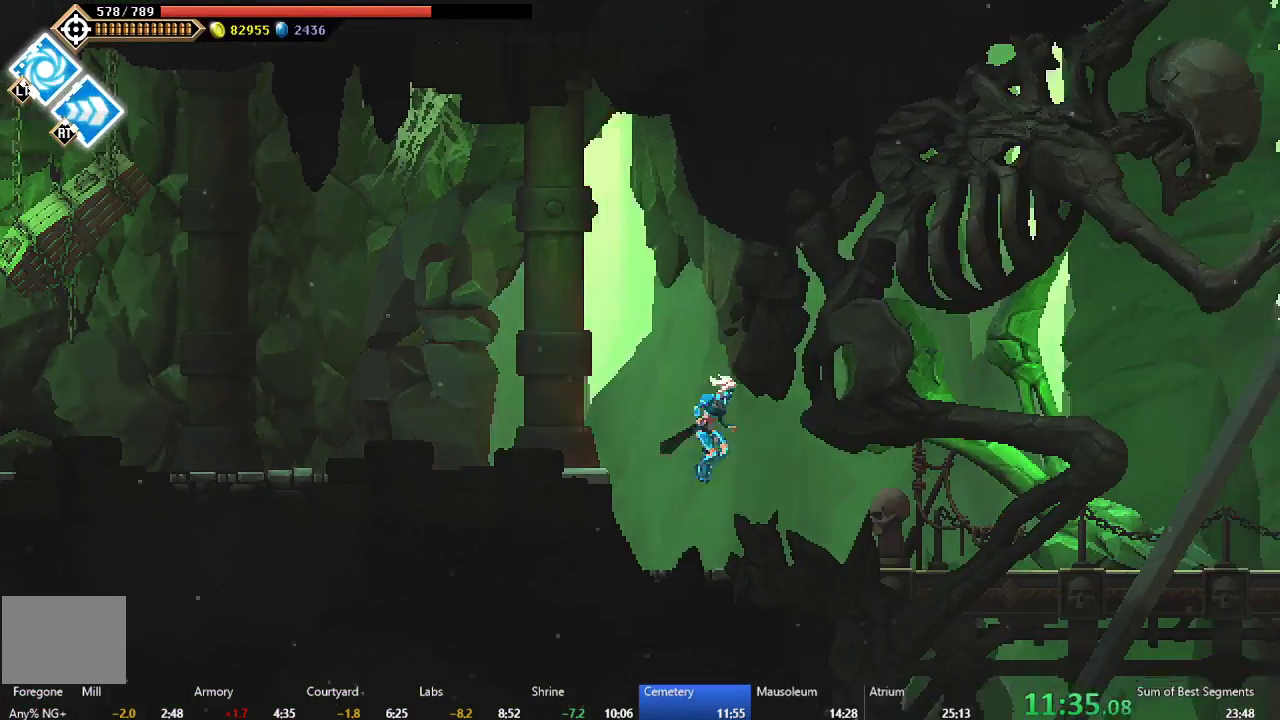
{"buttons": ["DPAD_RIGHT"], "right_stick": "center", "events": []}
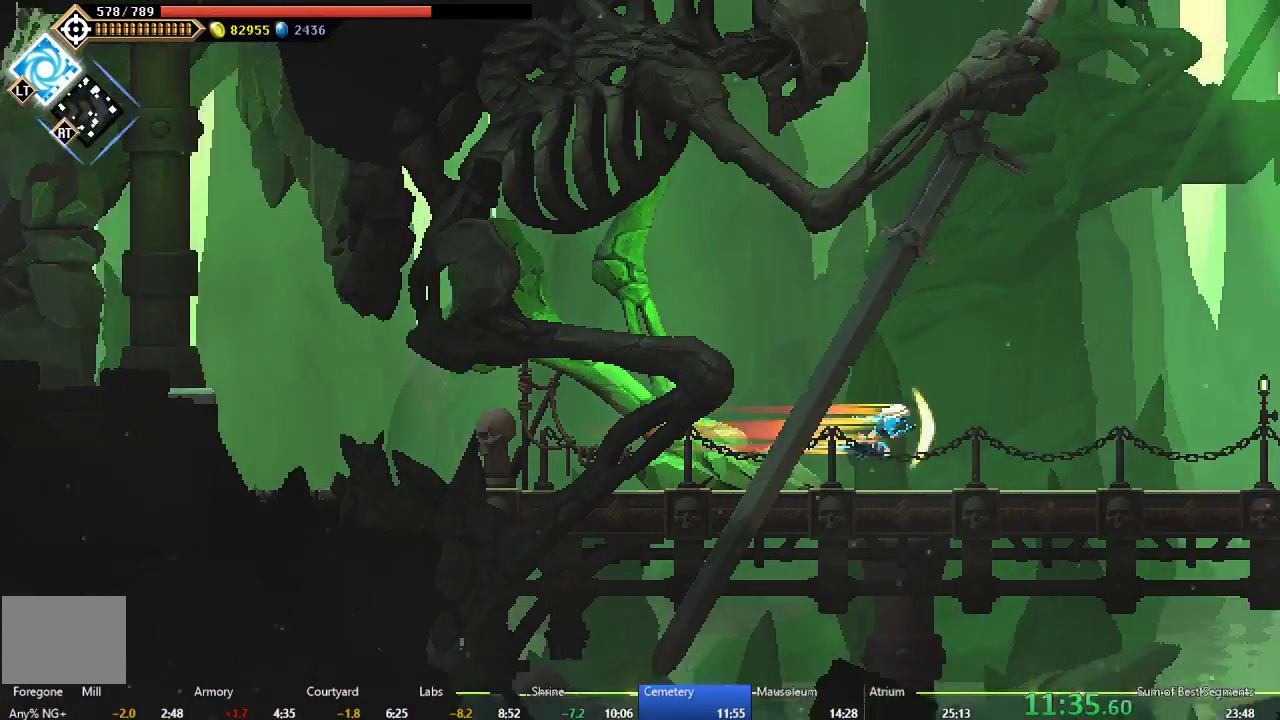
{"buttons": ["A", "DPAD_RIGHT"], "right_stick": "center", "events": [[283, "B", "down"], [367, "B", "up"], [483, "A", "down"]]}
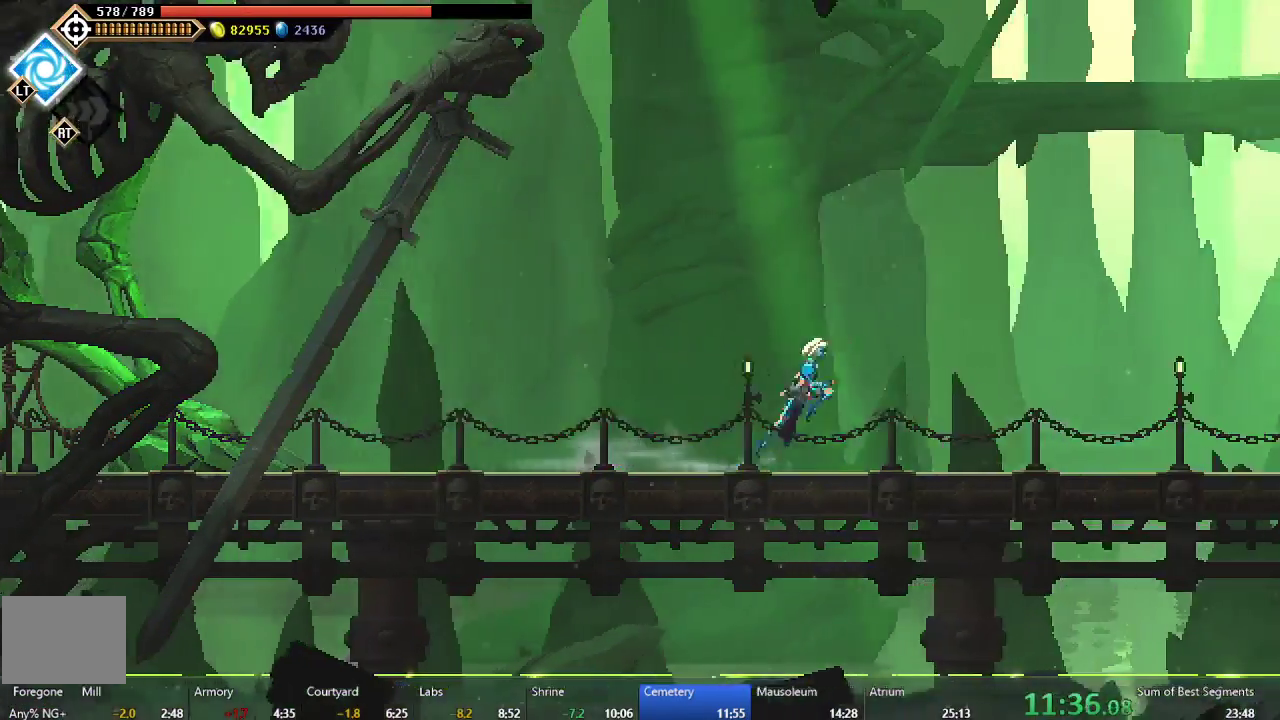
{"buttons": ["DPAD_RIGHT"], "right_stick": "center", "events": [[33, "A", "up"], [100, "B", "down"], [217, "B", "up"]]}
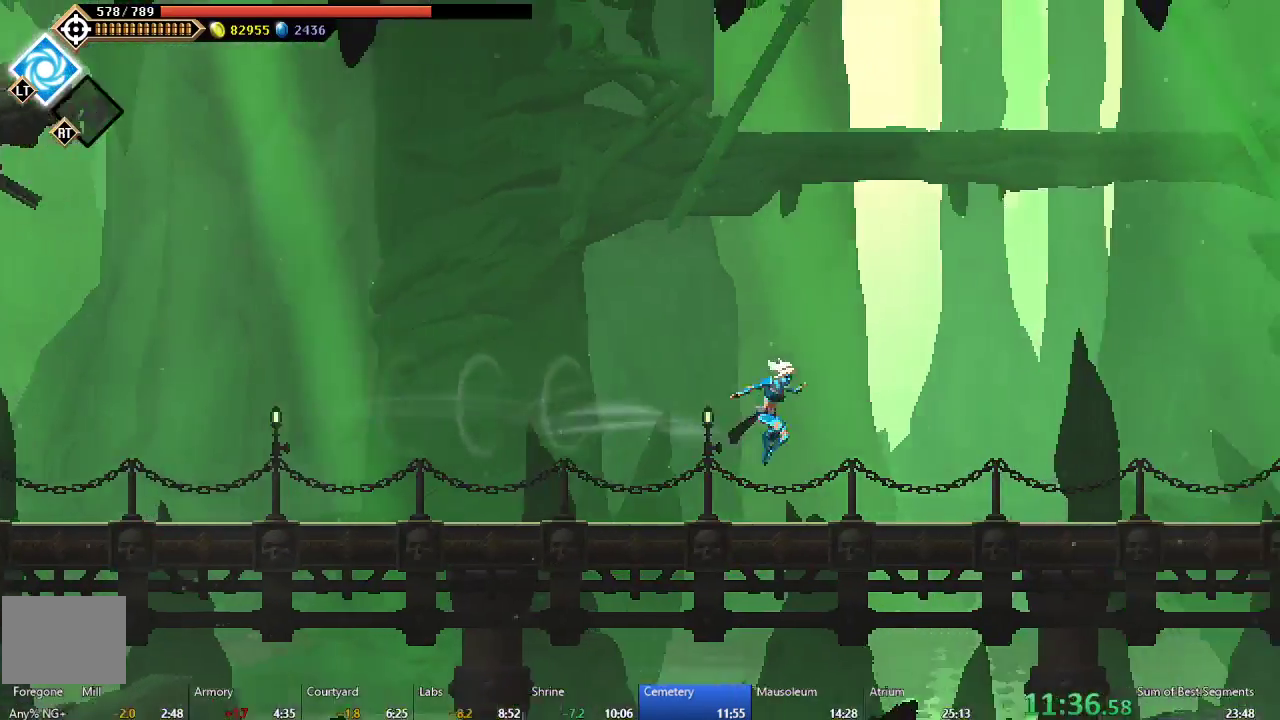
{"buttons": ["B", "DPAD_RIGHT"], "right_stick": "center", "events": [[200, "B", "down"], [283, "B", "up"], [367, "A", "down"], [417, "A", "up"], [483, "B", "down"]]}
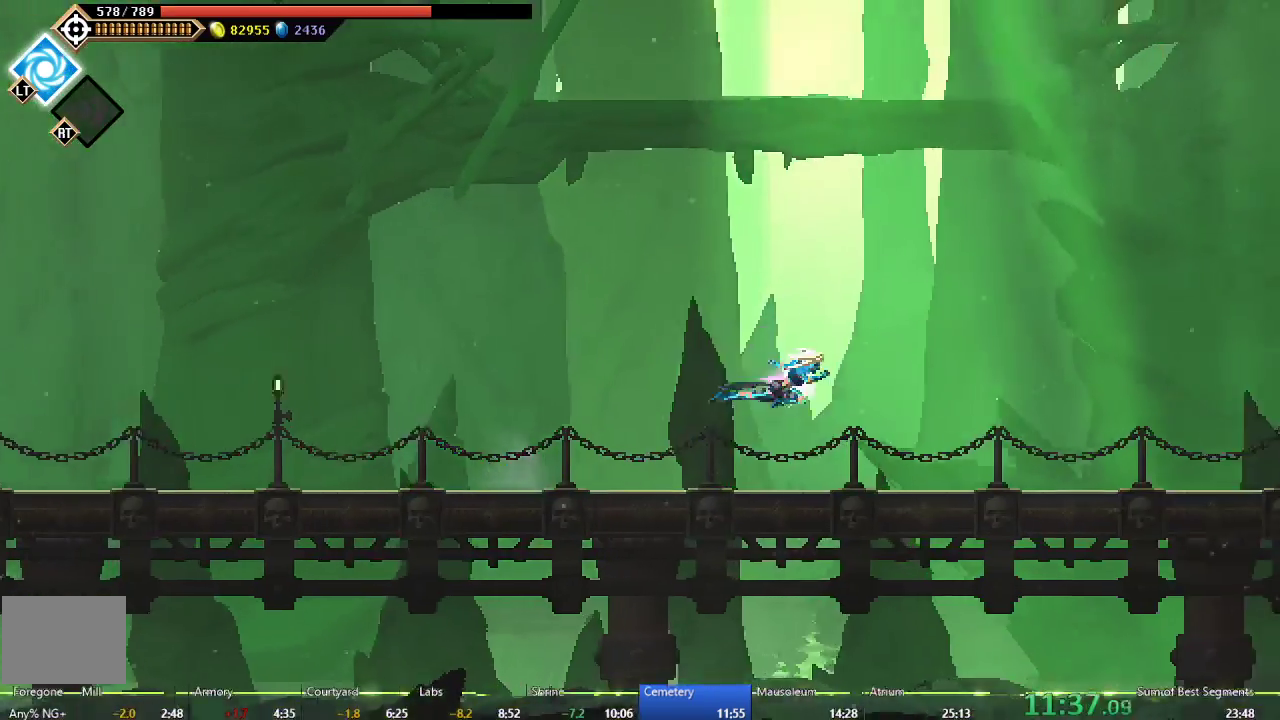
{"buttons": ["DPAD_RIGHT"], "right_stick": "center", "events": [[117, "B", "up"]]}
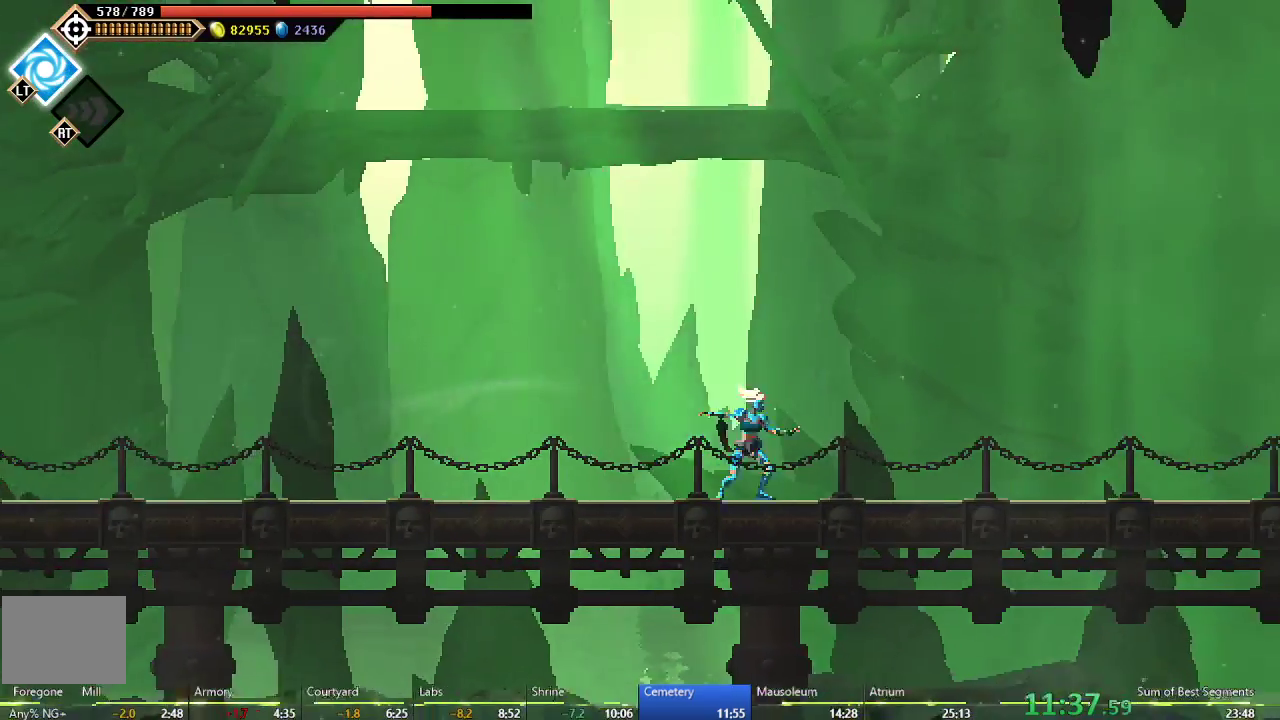
{"buttons": ["DPAD_RIGHT"], "right_stick": "center", "events": [[50, "B", "down"], [133, "B", "up"], [200, "A", "down"], [283, "A", "up"], [350, "B", "down"], [467, "B", "up"]]}
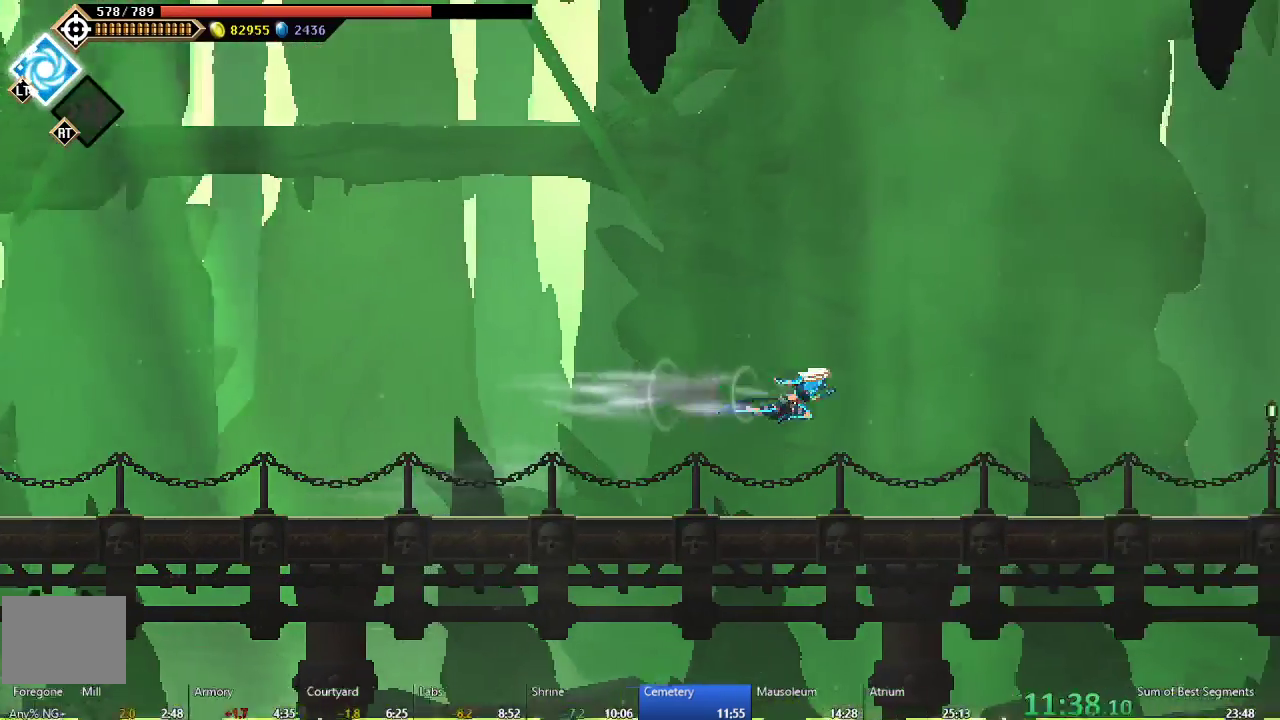
{"buttons": ["B", "DPAD_RIGHT"], "right_stick": "center", "events": [[450, "B", "down"]]}
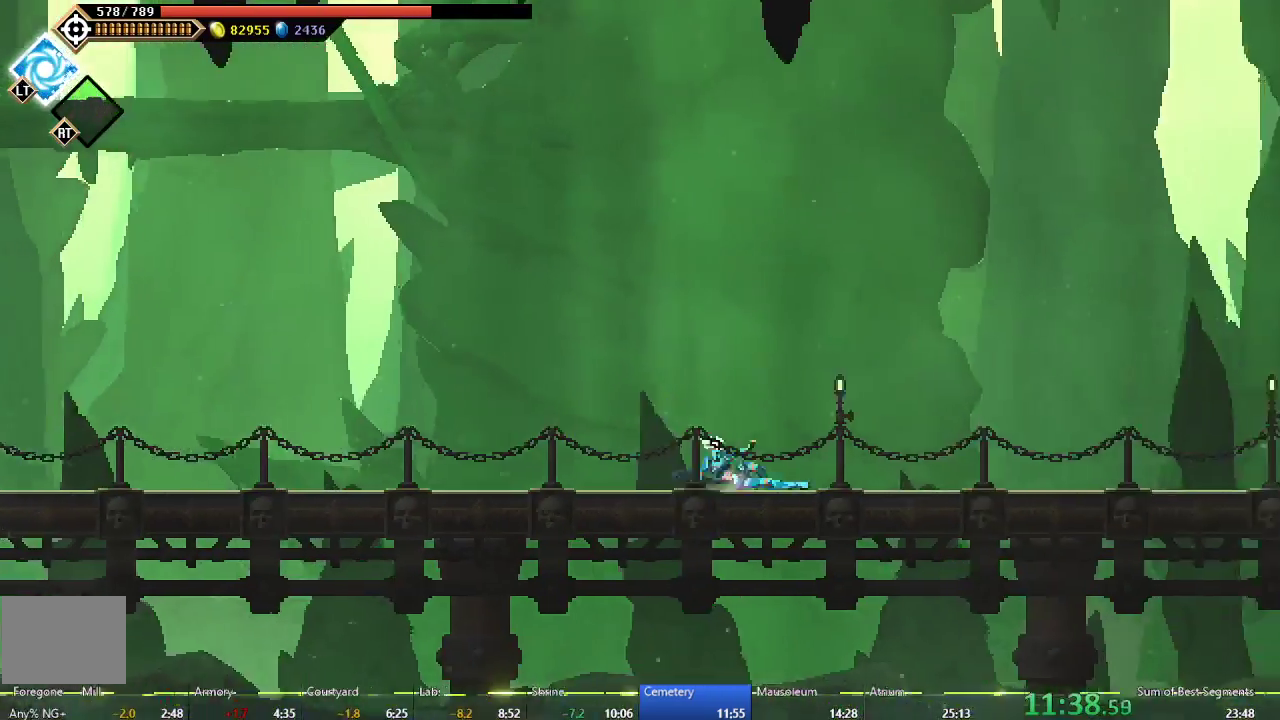
{"buttons": ["DPAD_RIGHT"], "right_stick": "center", "events": [[50, "B", "up"], [117, "A", "down"], [200, "A", "up"], [267, "B", "down"], [400, "B", "up"]]}
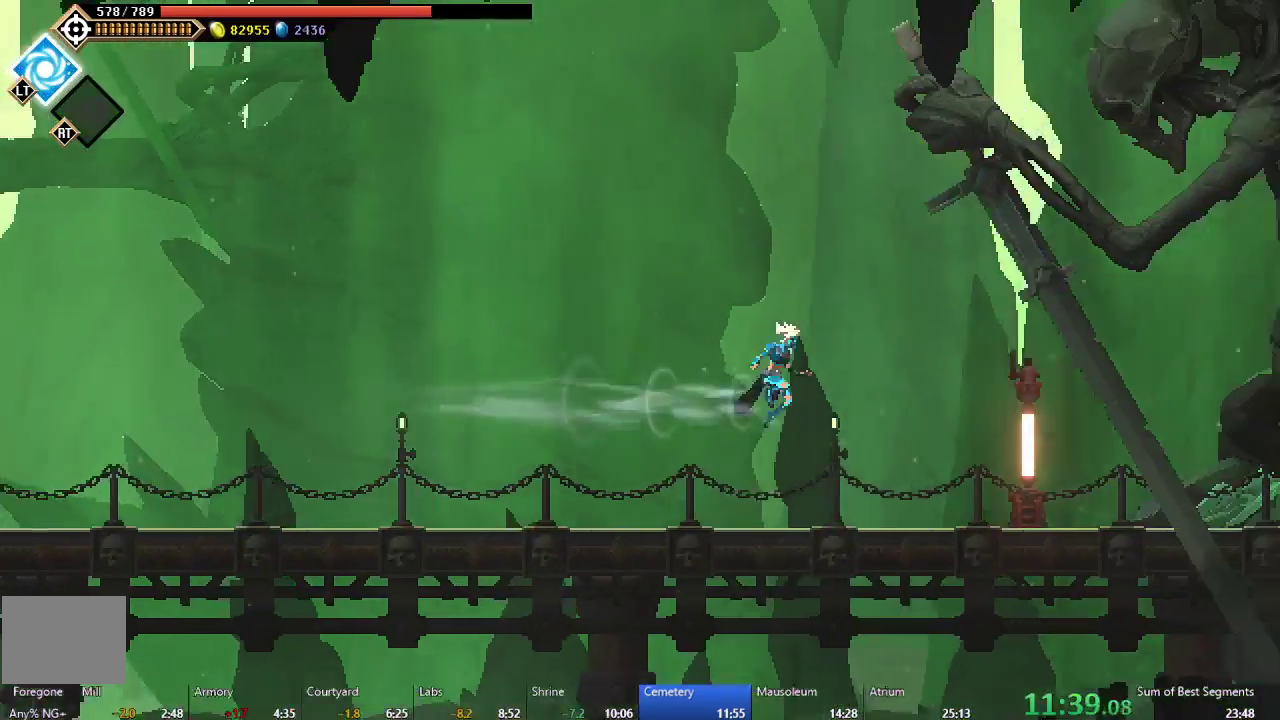
{"buttons": ["A", "DPAD_RIGHT"], "right_stick": "center", "events": [[317, "B", "down"], [417, "B", "up"], [500, "A", "down"]]}
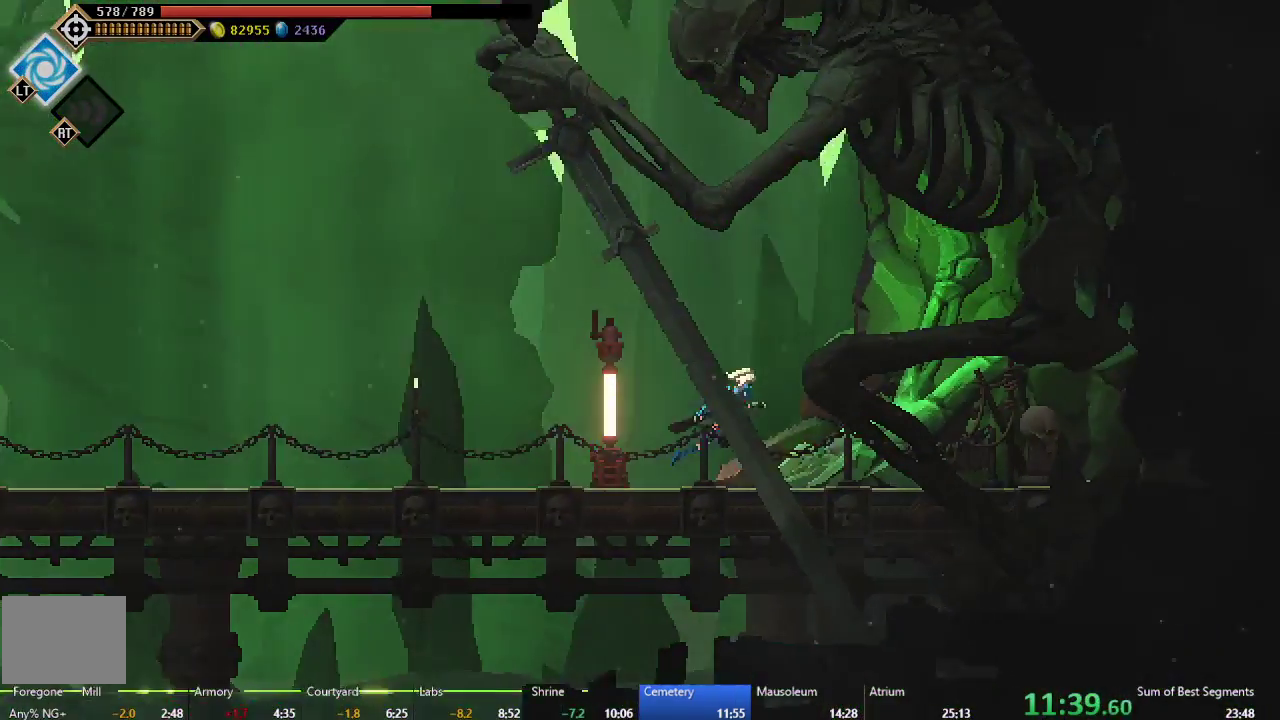
{"buttons": [], "right_stick": "center", "events": [[67, "A", "up"], [500, "DPAD_RIGHT", "up"]]}
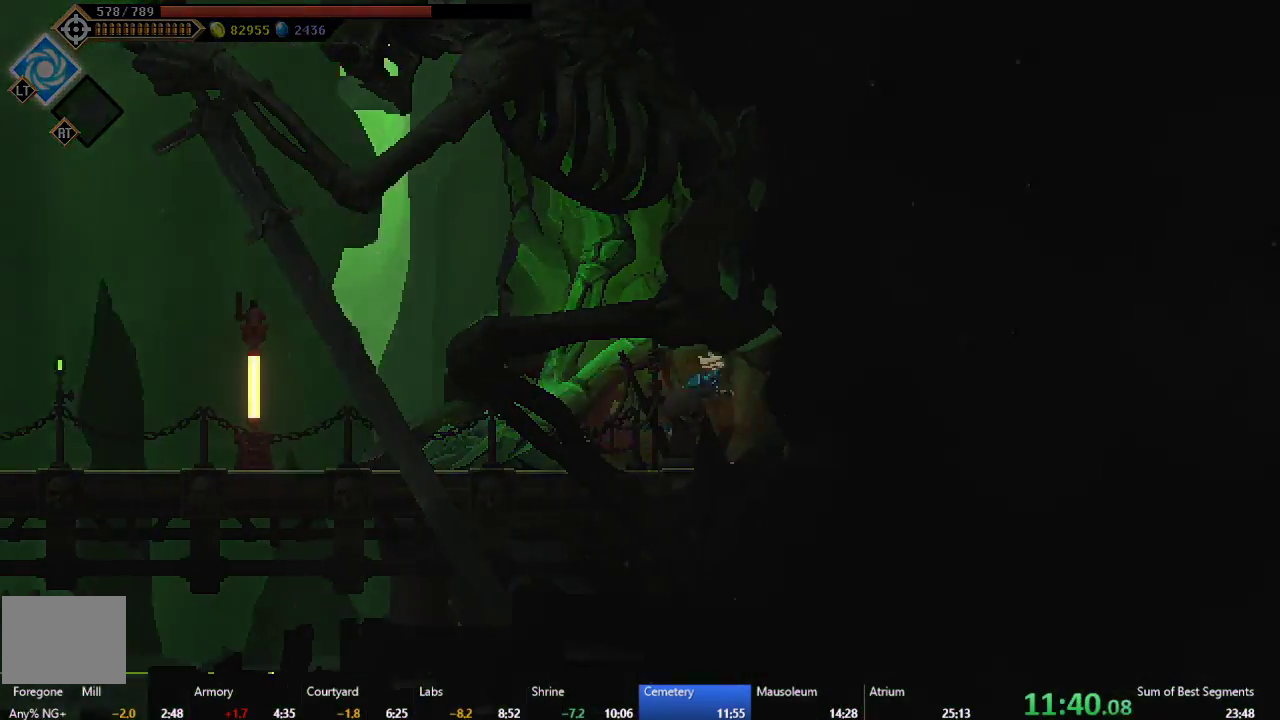
{"buttons": [], "right_stick": "center", "events": []}
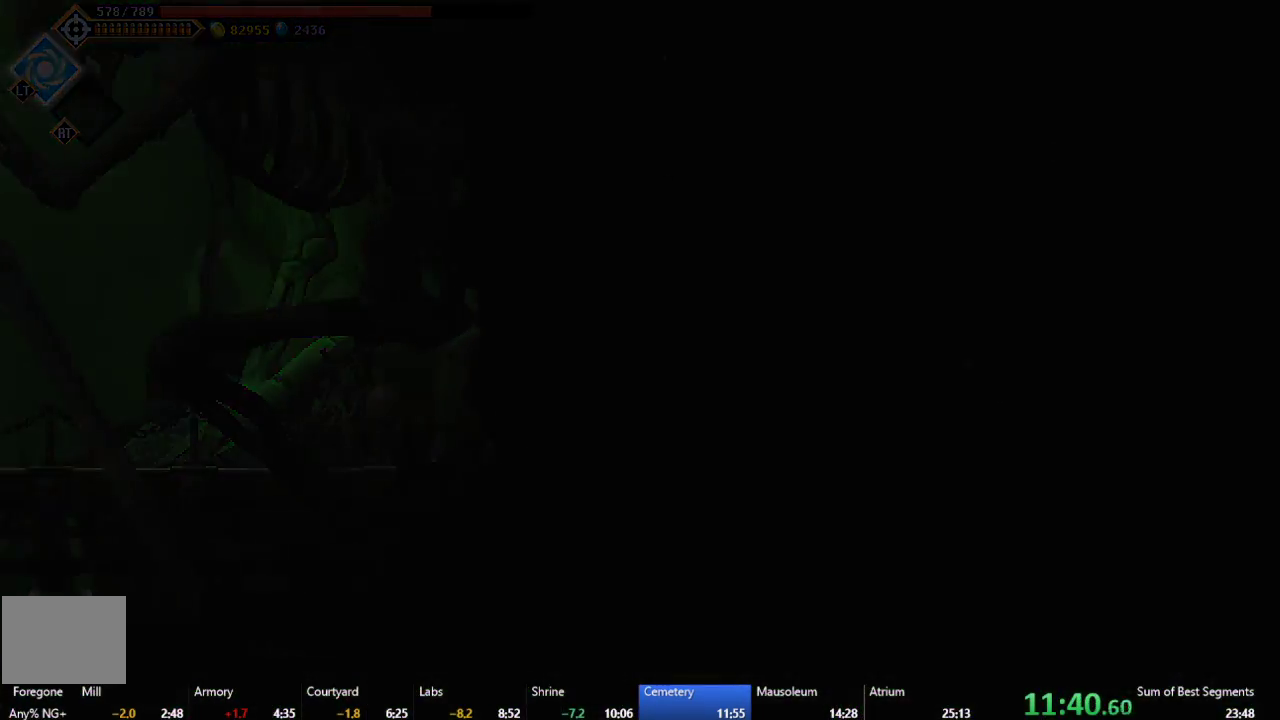
{"buttons": [], "right_stick": "center", "events": []}
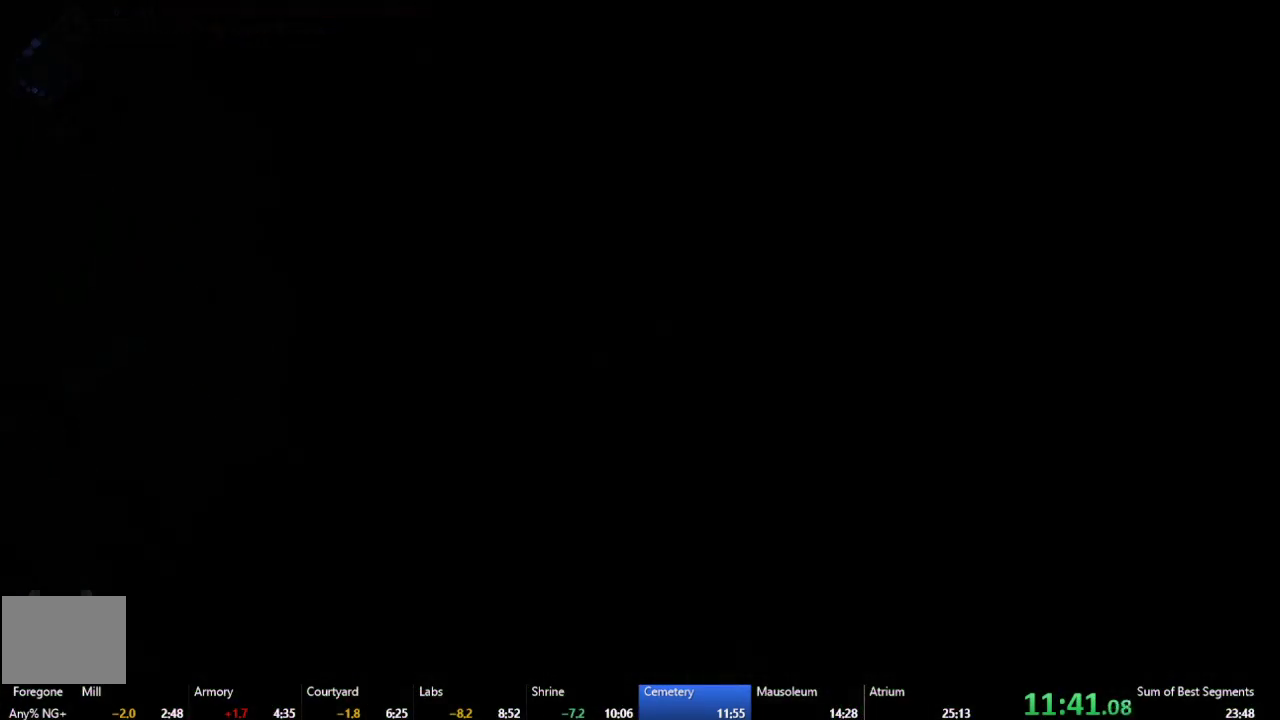
{"buttons": [], "right_stick": "center", "events": []}
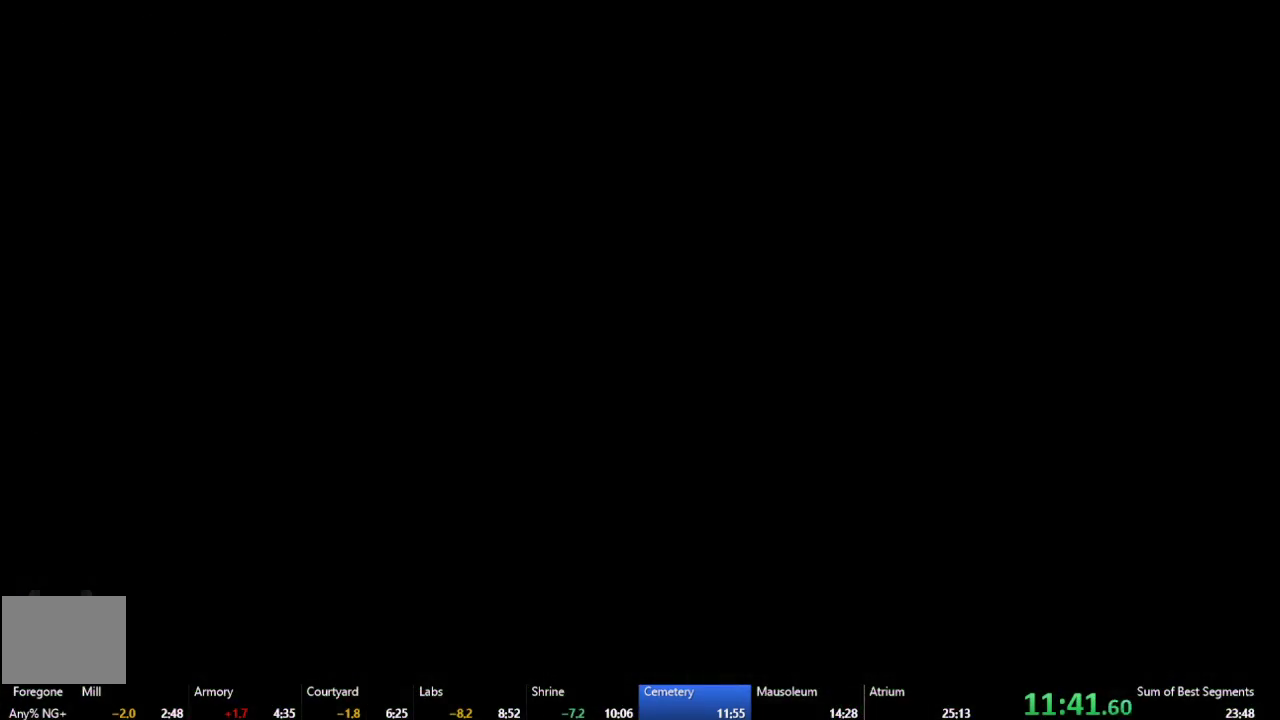
{"buttons": [], "right_stick": "center", "events": []}